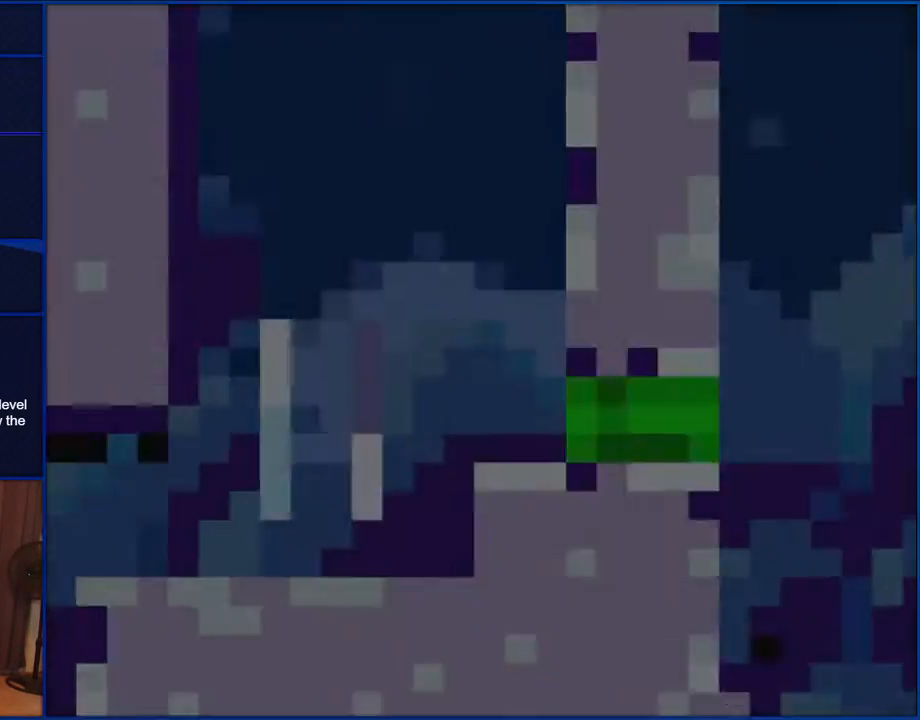
Gameplay with a controller (Nintendo layout); each line is a JSON object with the inputs held at the frame after it. "events" lists button and stick changes between this image and that frame as [ms after this image, input, new state], when the widget could be followed in between. Not read: L1 L3 R1 R3.
{"buttons": ["Y", "DPAD_RIGHT"], "events": [[17, "Y", "down"], [433, "DPAD_RIGHT", "down"]]}
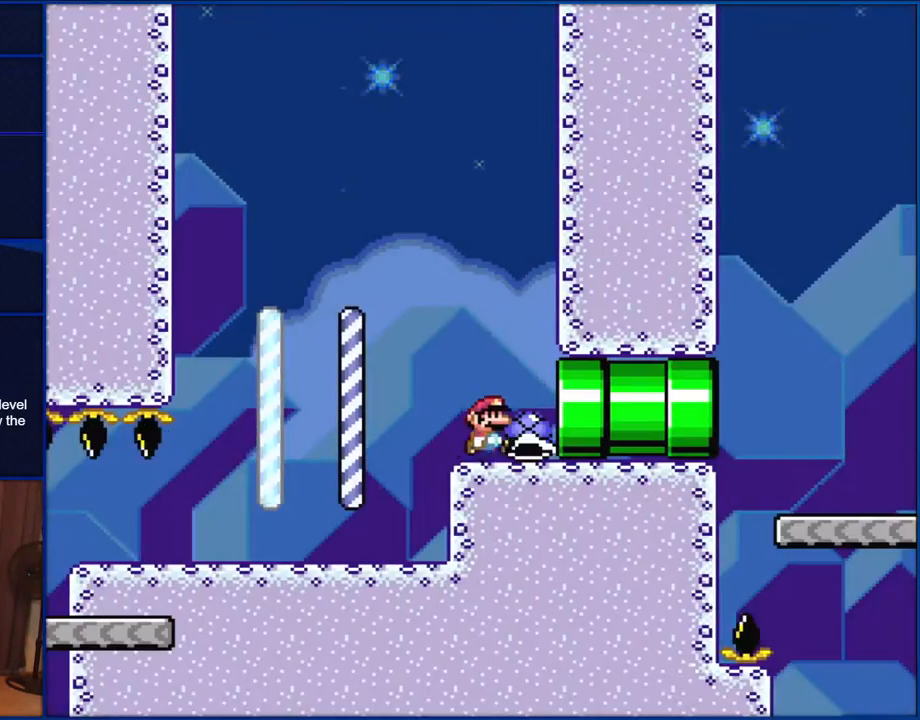
{"buttons": ["Y", "DPAD_RIGHT"], "events": []}
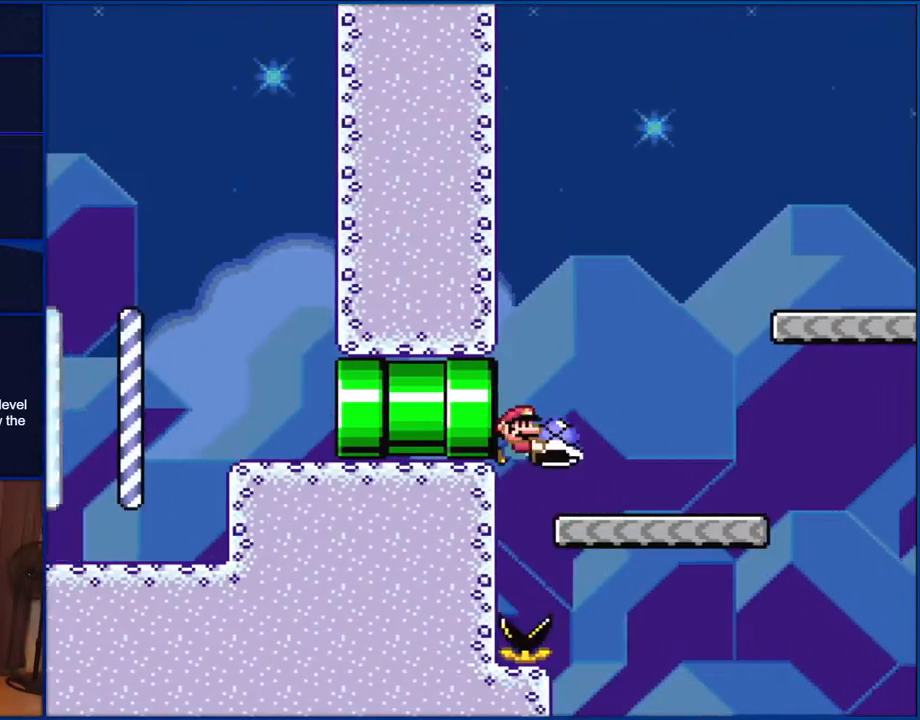
{"buttons": ["B", "Y", "DPAD_RIGHT"], "events": [[317, "B", "down"]]}
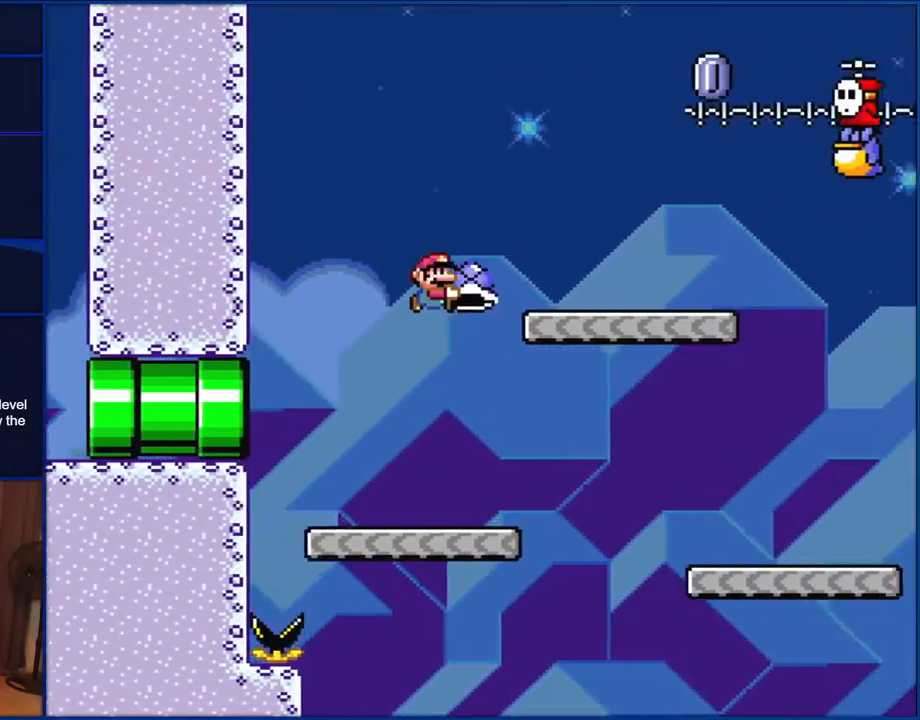
{"buttons": ["B", "Y", "DPAD_LEFT"], "events": [[117, "B", "up"], [350, "B", "down"], [367, "DPAD_RIGHT", "up"], [400, "DPAD_LEFT", "down"]]}
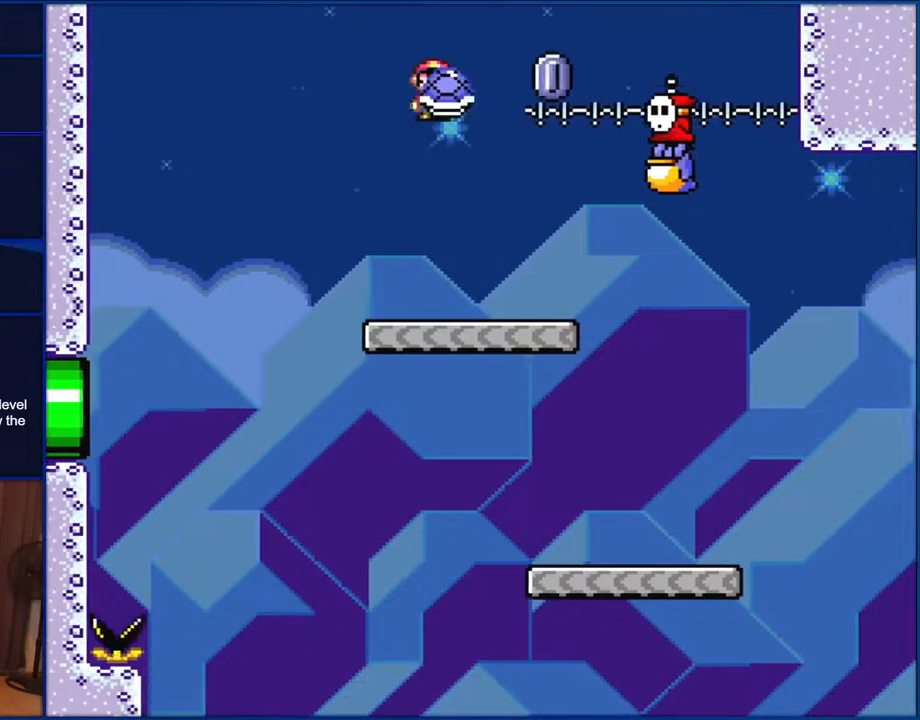
{"buttons": ["Y", "DPAD_RIGHT"], "events": [[17, "DPAD_LEFT", "up"], [17, "DPAD_UP", "down"], [50, "DPAD_RIGHT", "down"], [50, "DPAD_UP", "up"], [117, "DPAD_RIGHT", "up"], [133, "B", "up"], [200, "Y", "up"], [333, "Y", "down"], [483, "DPAD_RIGHT", "down"]]}
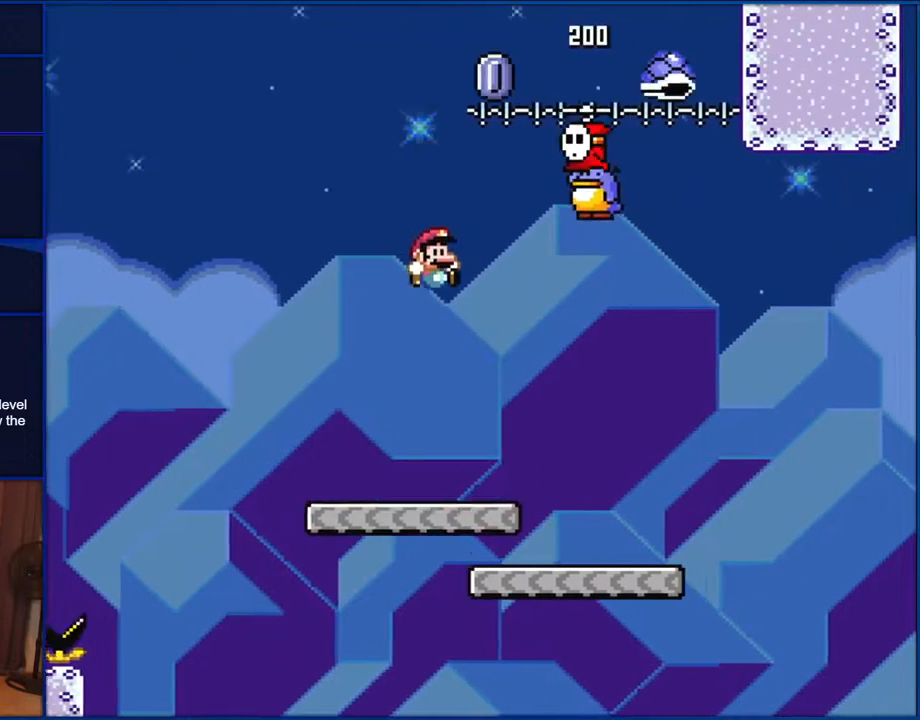
{"buttons": ["B", "Y", "DPAD_LEFT"], "events": [[433, "DPAD_LEFT", "down"], [433, "DPAD_RIGHT", "up"], [467, "B", "down"]]}
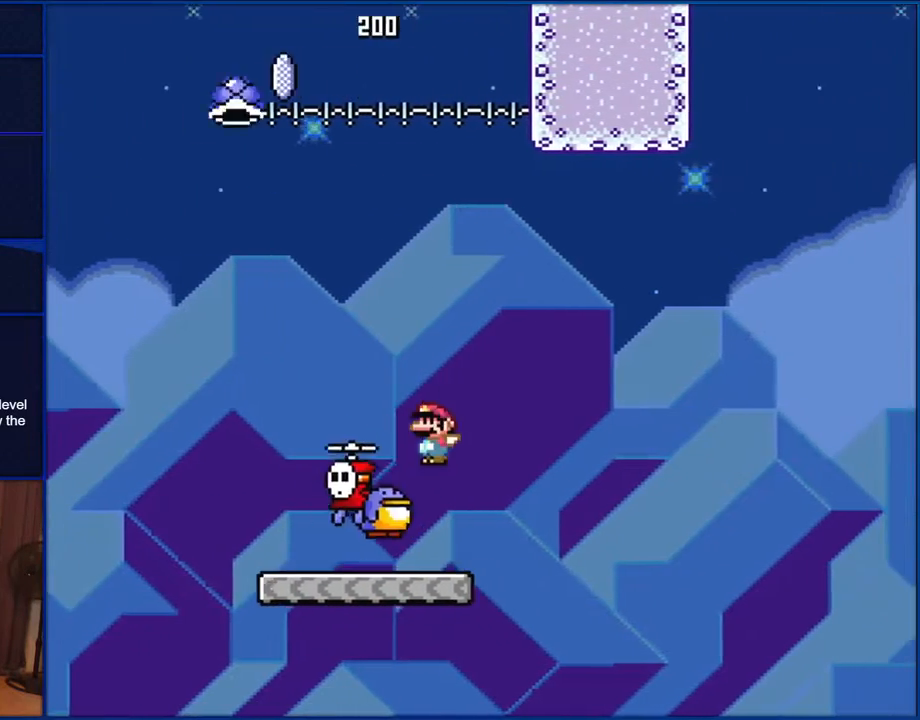
{"buttons": ["B", "Y"], "events": [[17, "DPAD_LEFT", "up"]]}
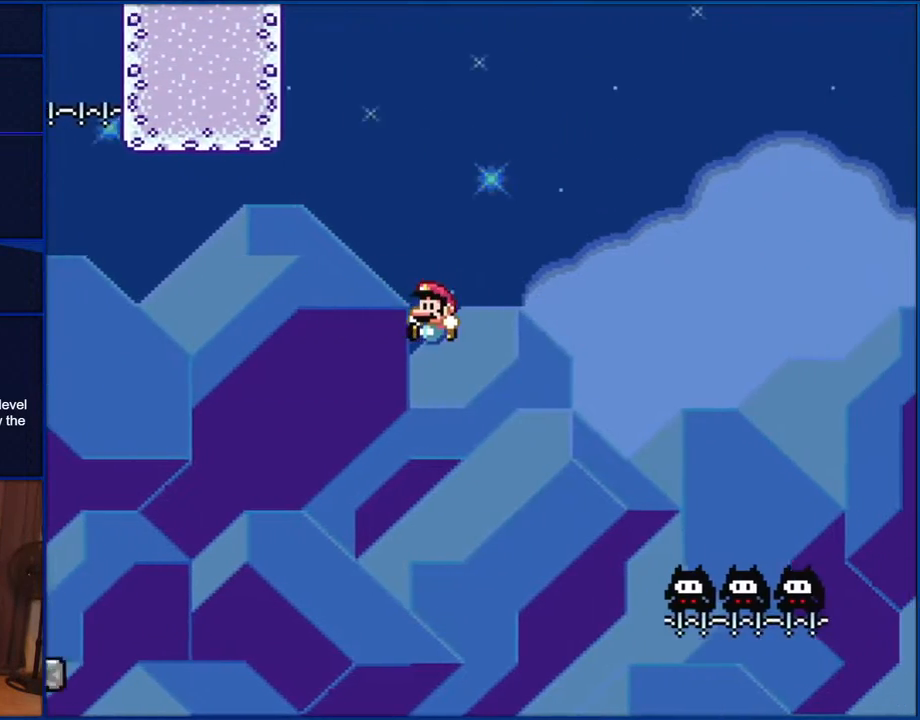
{"buttons": ["B", "Y"], "events": []}
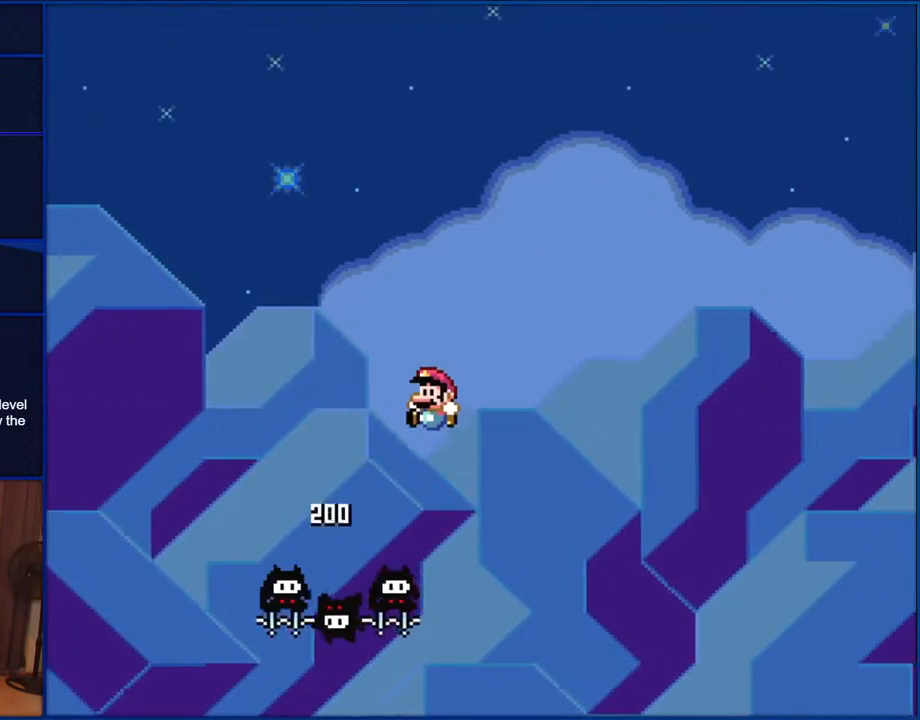
{"buttons": ["B", "Y"], "events": []}
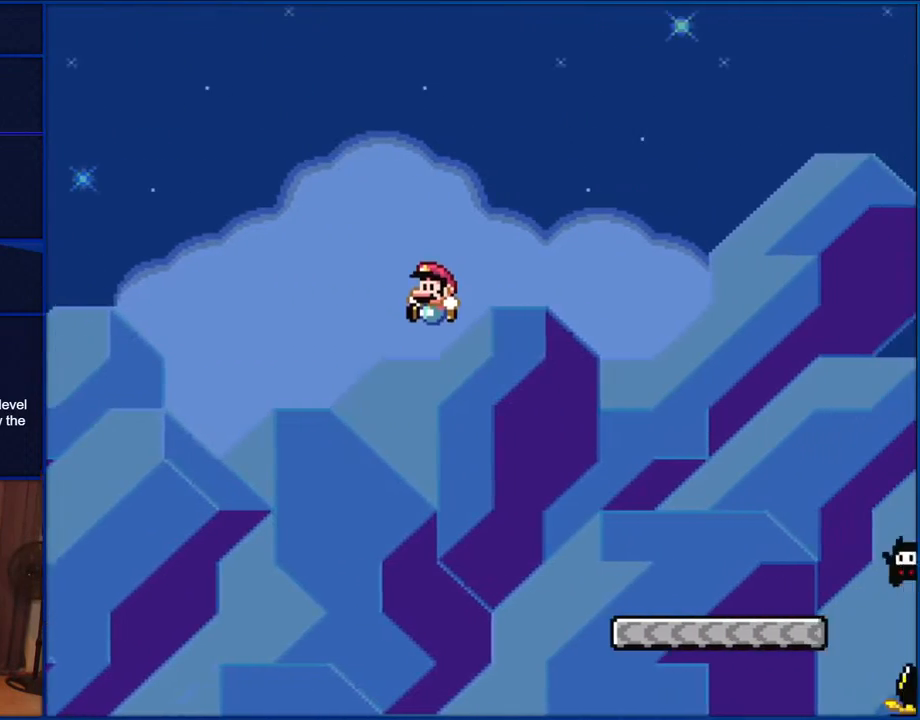
{"buttons": ["B", "Y", "DPAD_LEFT"], "events": [[283, "DPAD_LEFT", "down"]]}
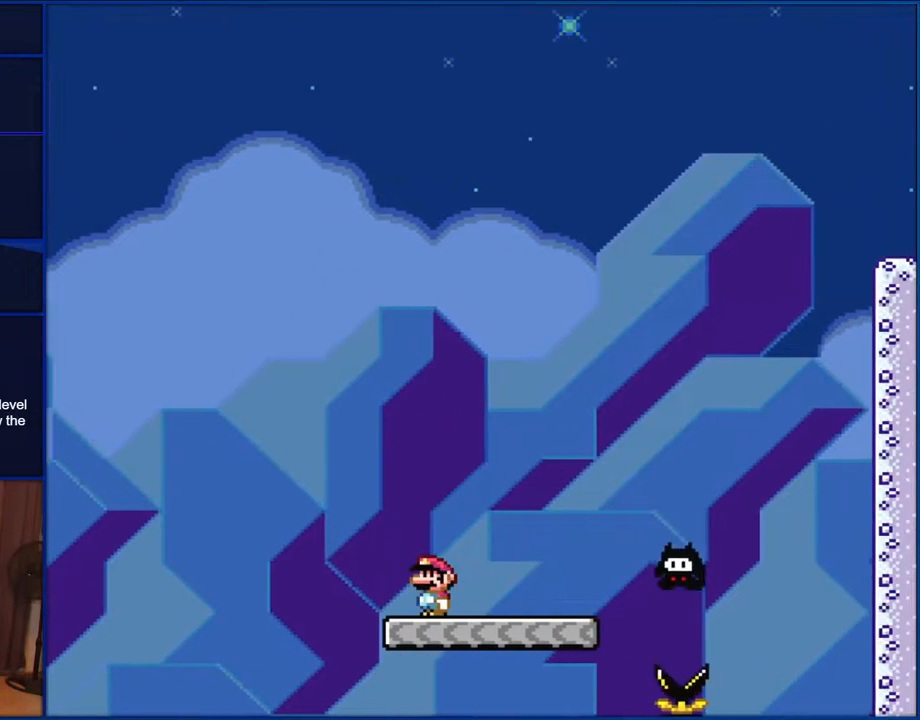
{"buttons": ["Y", "DPAD_RIGHT"], "events": [[17, "DPAD_LEFT", "up"], [283, "DPAD_RIGHT", "down"], [317, "B", "up"]]}
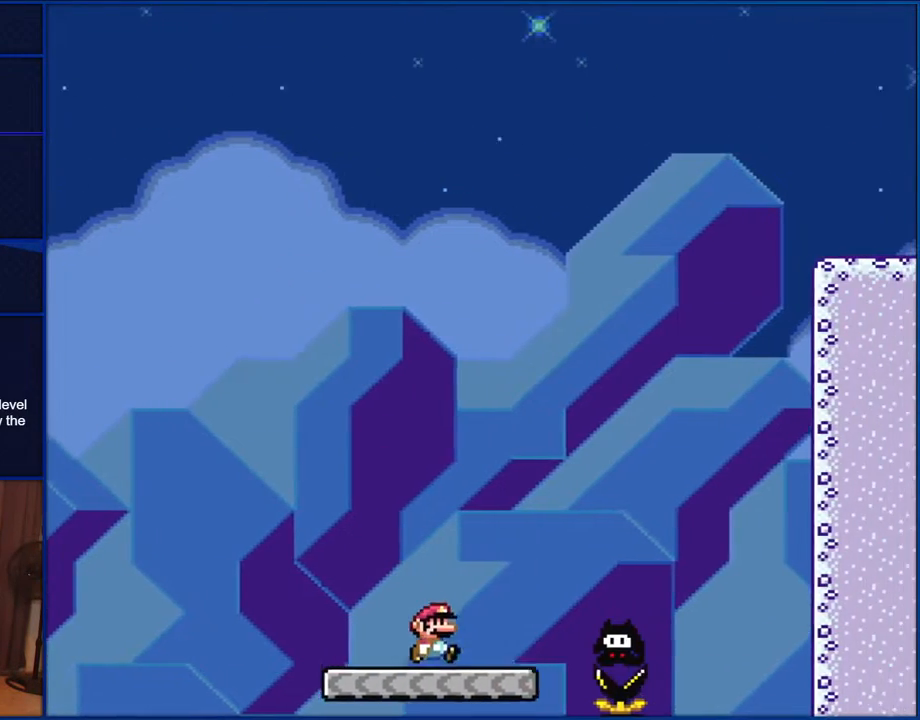
{"buttons": ["B", "Y", "DPAD_LEFT"], "events": [[117, "B", "down"], [350, "DPAD_RIGHT", "up"], [433, "DPAD_LEFT", "down"]]}
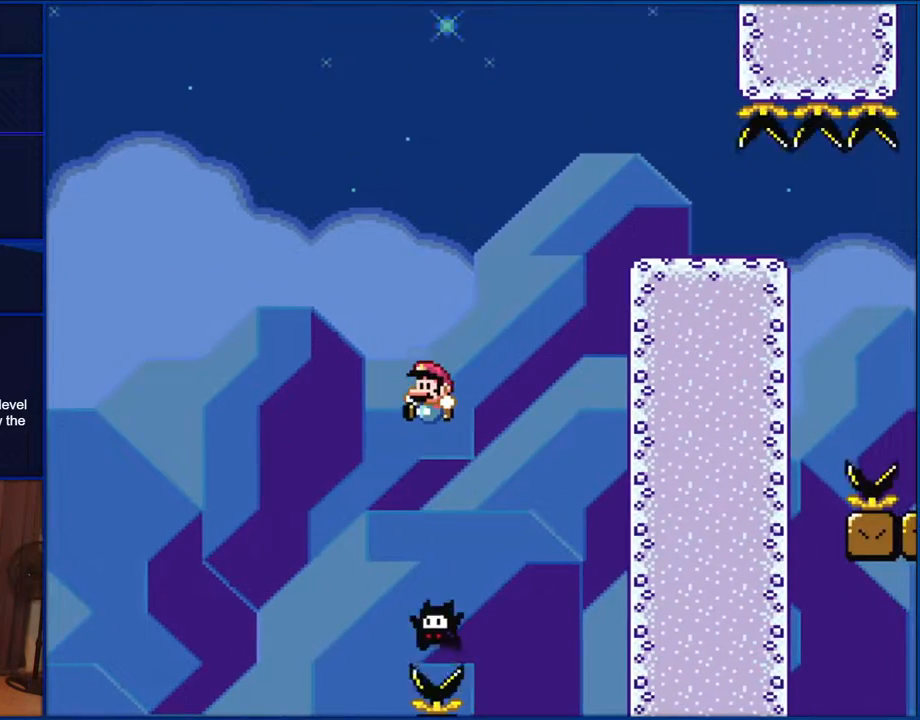
{"buttons": ["B", "Y", "DPAD_RIGHT"], "events": [[117, "DPAD_LEFT", "up"], [267, "DPAD_RIGHT", "down"]]}
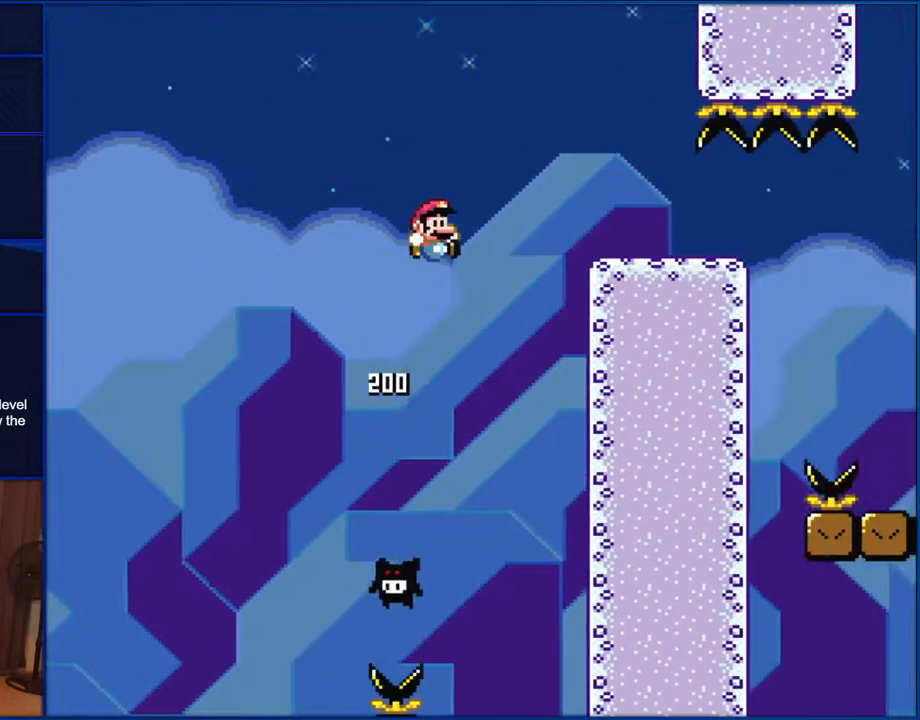
{"buttons": ["B", "Y", "DPAD_RIGHT"], "events": []}
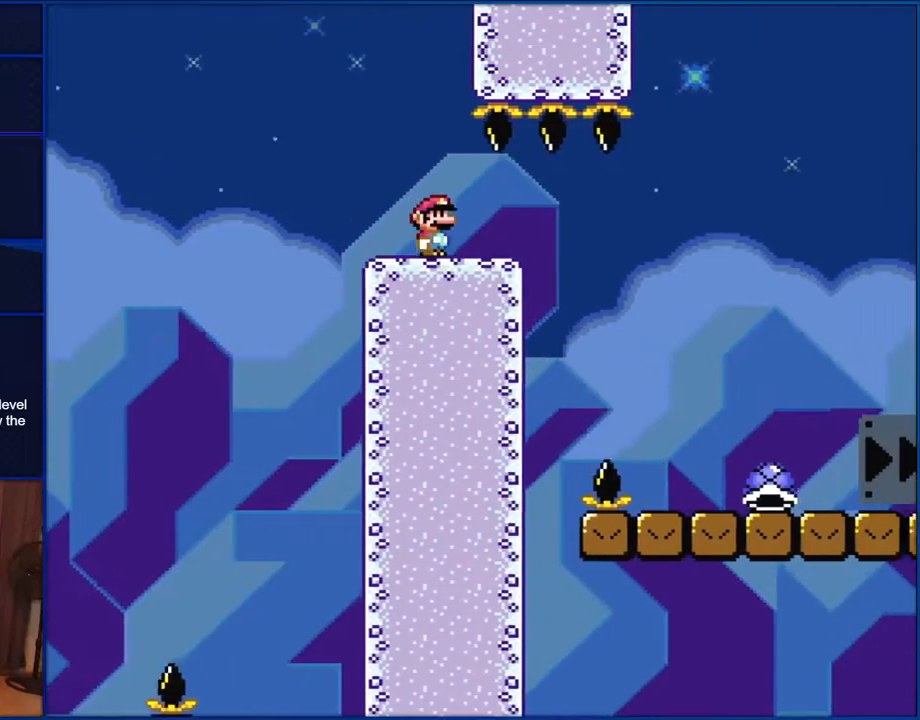
{"buttons": ["B", "Y", "DPAD_RIGHT"], "events": []}
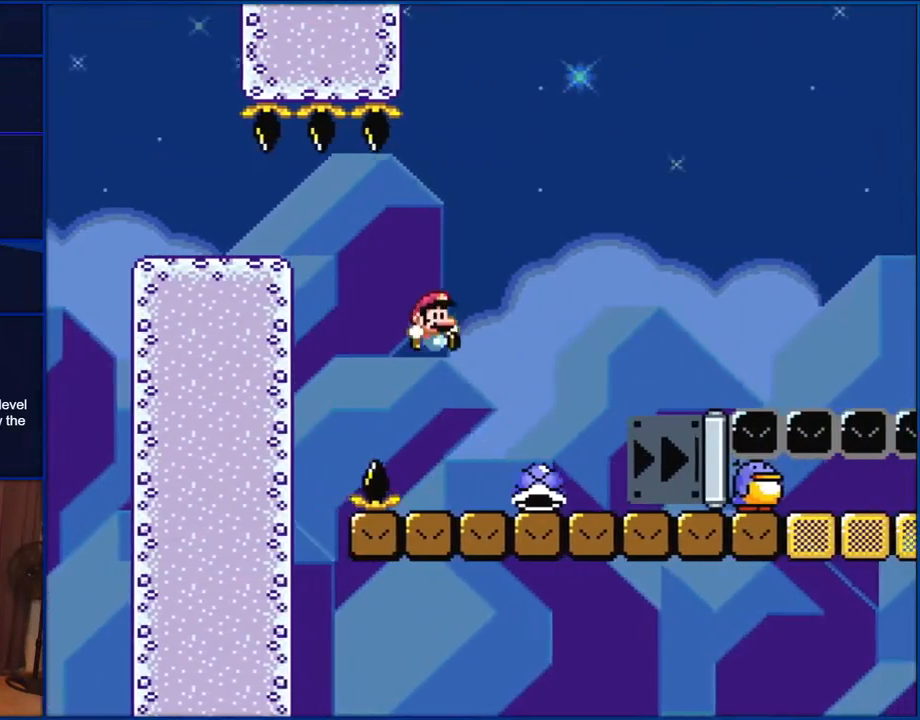
{"buttons": ["B", "Y", "DPAD_RIGHT"], "events": [[233, "B", "up"], [500, "B", "down"]]}
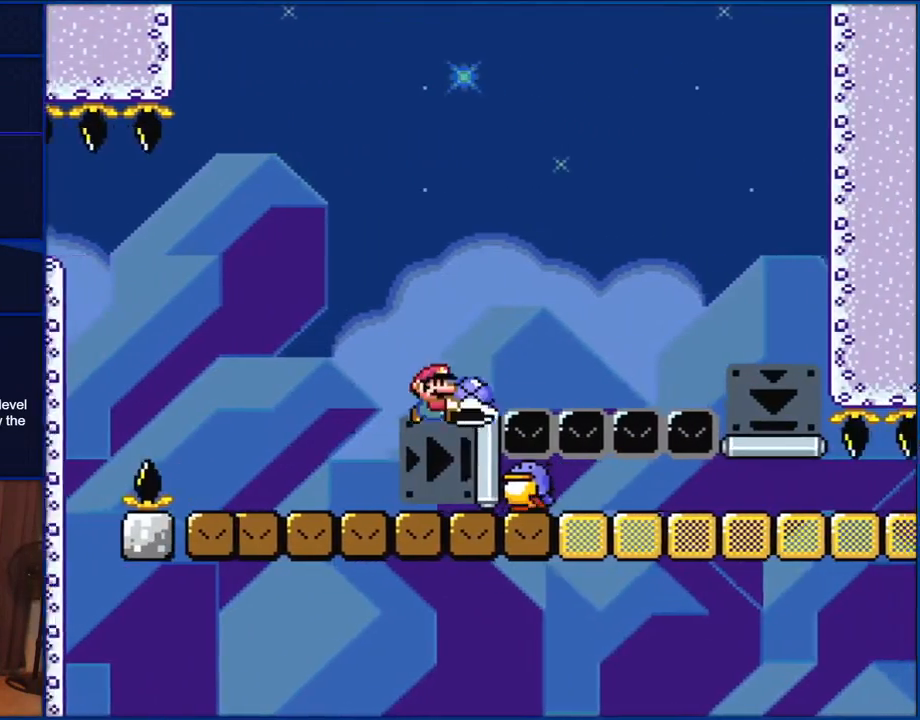
{"buttons": ["B", "Y", "DPAD_RIGHT"], "events": [[350, "B", "up"], [383, "B", "down"]]}
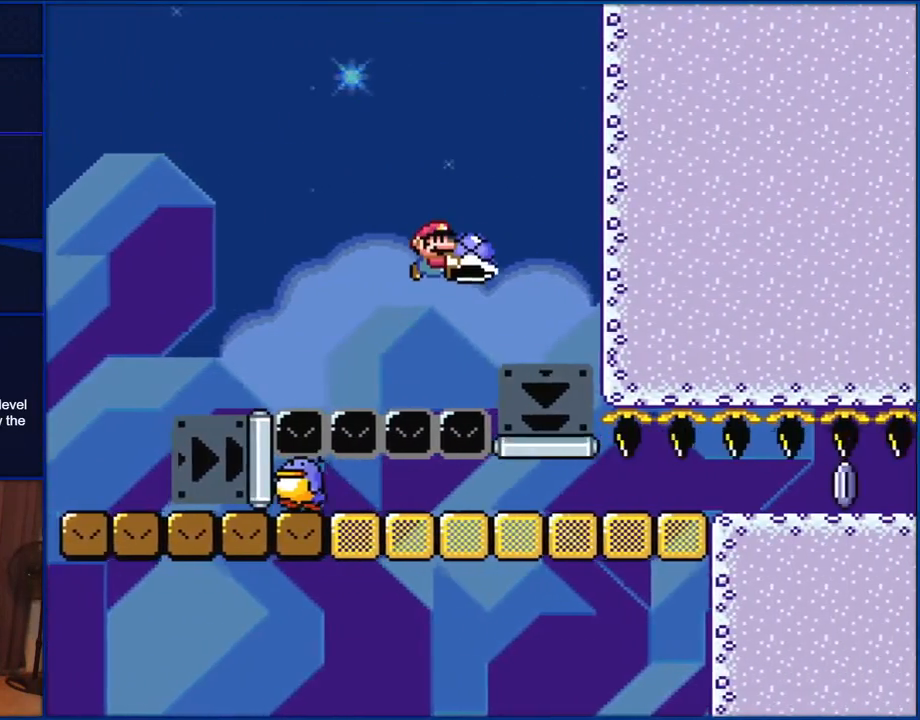
{"buttons": ["B", "Y", "DPAD_LEFT"], "events": [[183, "DPAD_RIGHT", "up"], [250, "DPAD_LEFT", "down"]]}
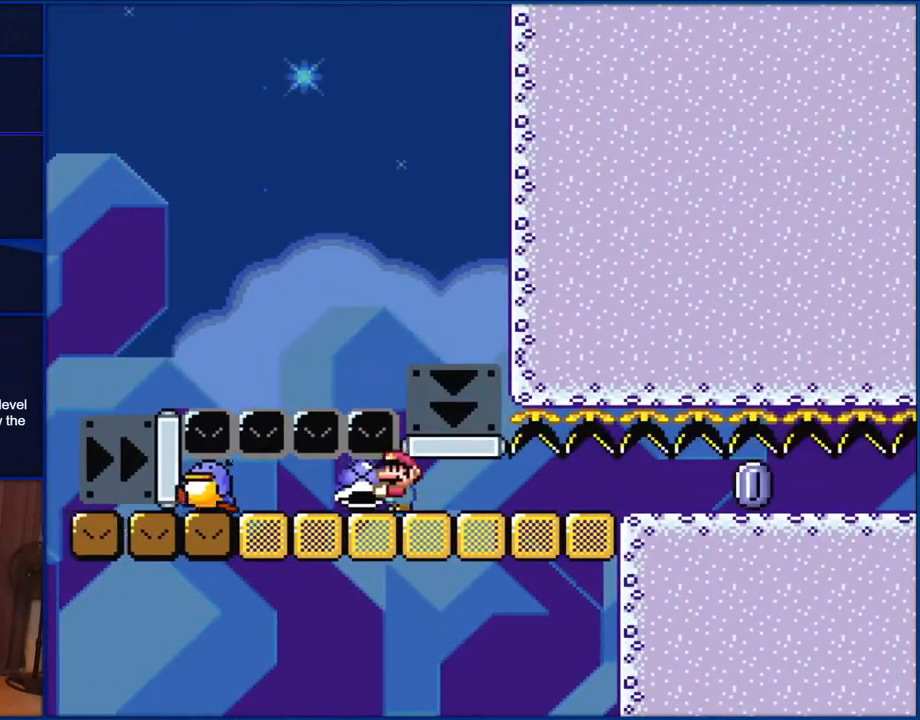
{"buttons": ["B", "Y"], "events": [[200, "DPAD_UP", "down"], [233, "DPAD_LEFT", "up"], [233, "DPAD_RIGHT", "down"], [233, "DPAD_UP", "up"], [350, "DPAD_RIGHT", "up"]]}
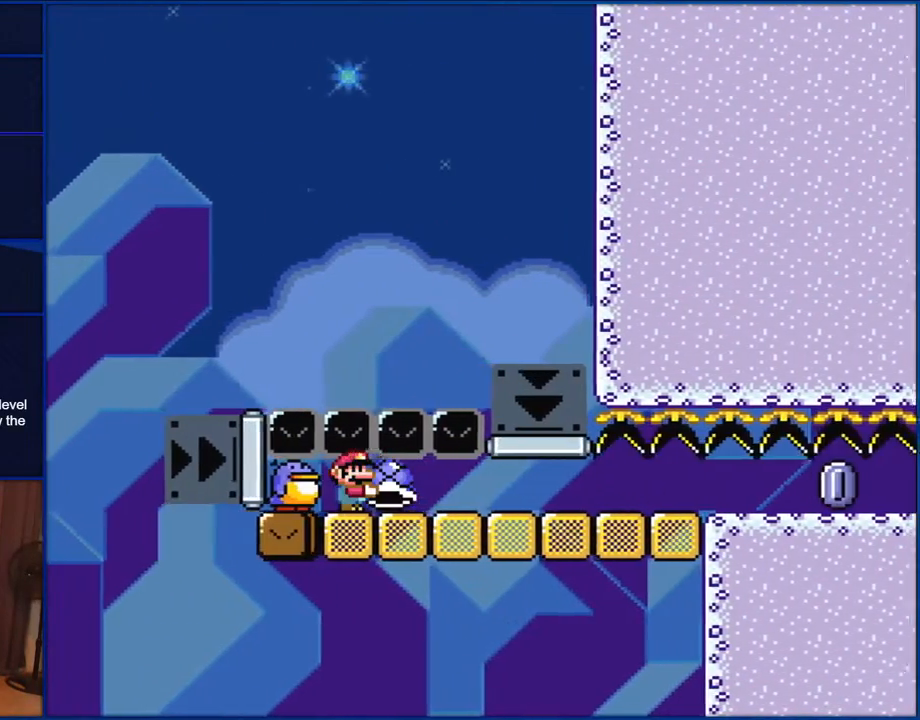
{"buttons": ["B", "Y"], "events": []}
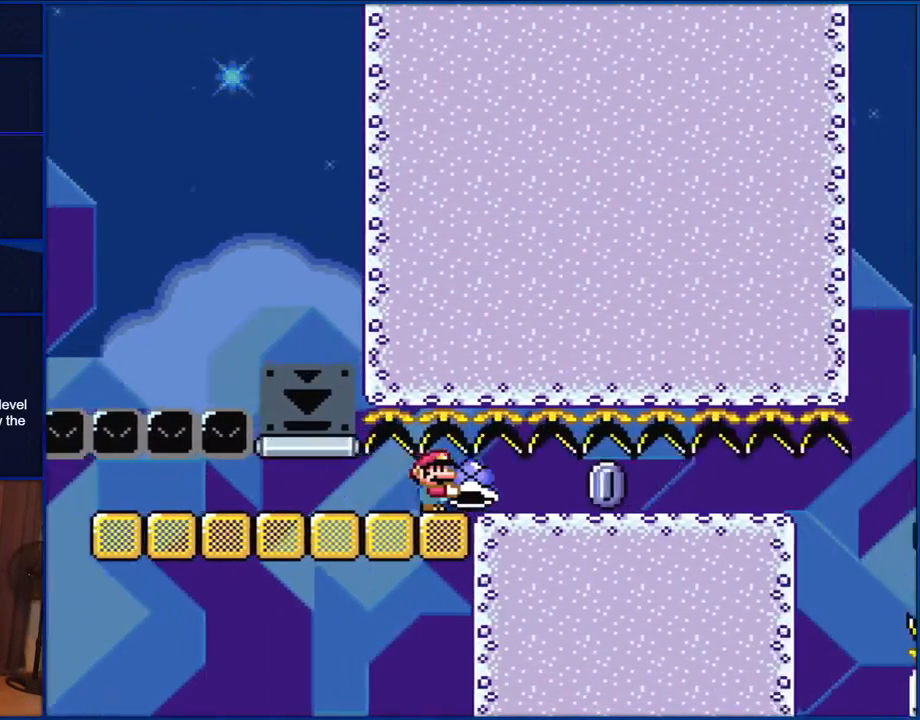
{"buttons": ["Y"], "events": [[167, "Y", "up"], [350, "Y", "down"], [483, "B", "up"]]}
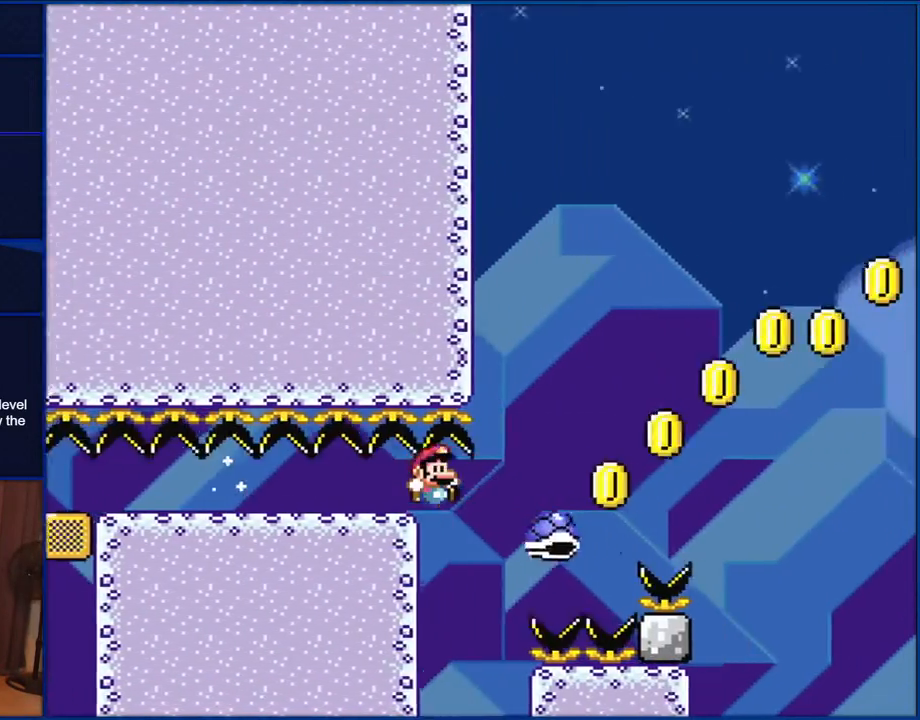
{"buttons": ["B", "Y"], "events": [[250, "B", "down"]]}
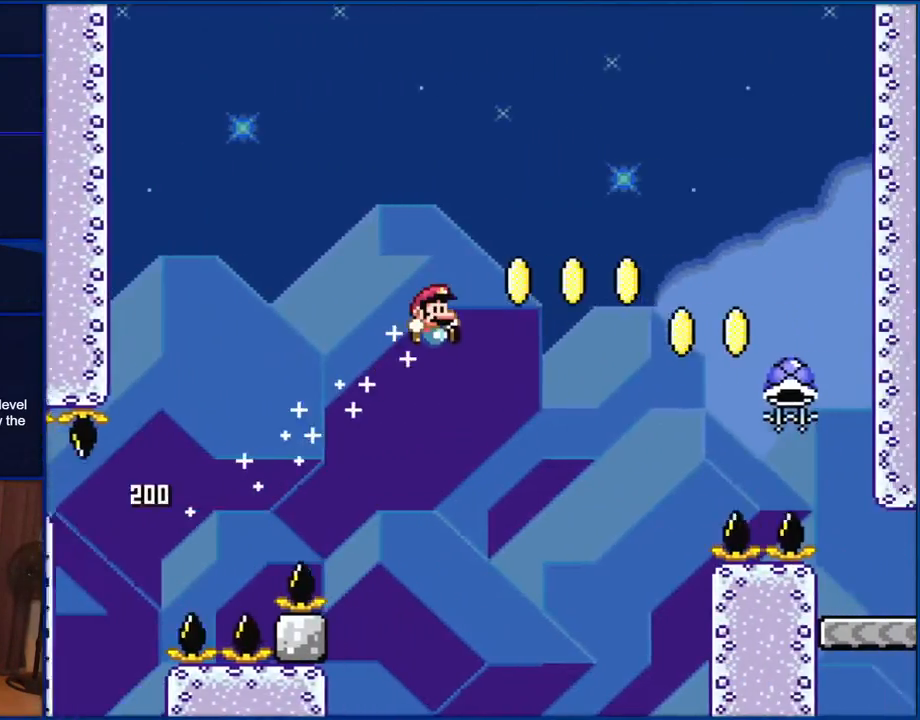
{"buttons": ["B", "Y"], "events": []}
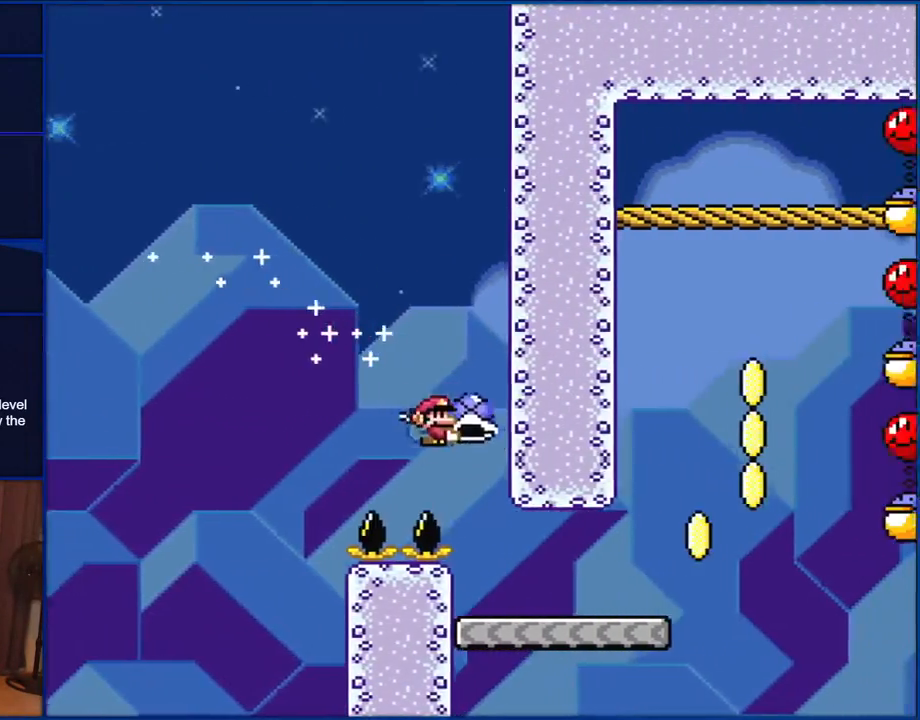
{"buttons": ["Y", "DPAD_RIGHT"], "events": [[317, "B", "up"], [317, "DPAD_RIGHT", "down"]]}
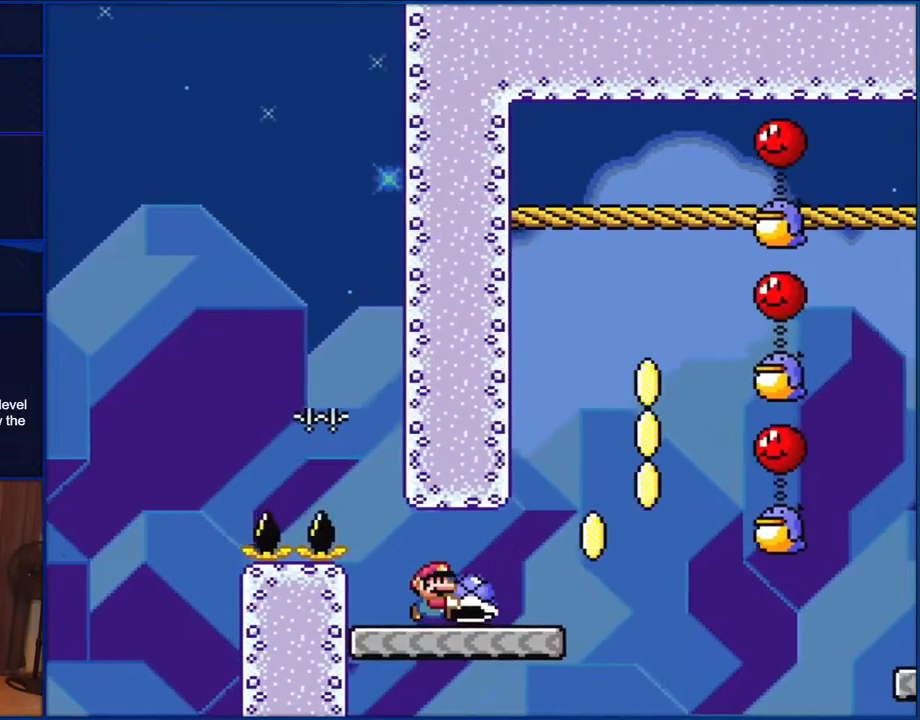
{"buttons": ["B", "Y"], "events": [[350, "B", "down"], [400, "DPAD_UP", "down"], [433, "DPAD_LEFT", "down"], [433, "DPAD_RIGHT", "up"], [433, "DPAD_UP", "up"], [500, "DPAD_LEFT", "up"]]}
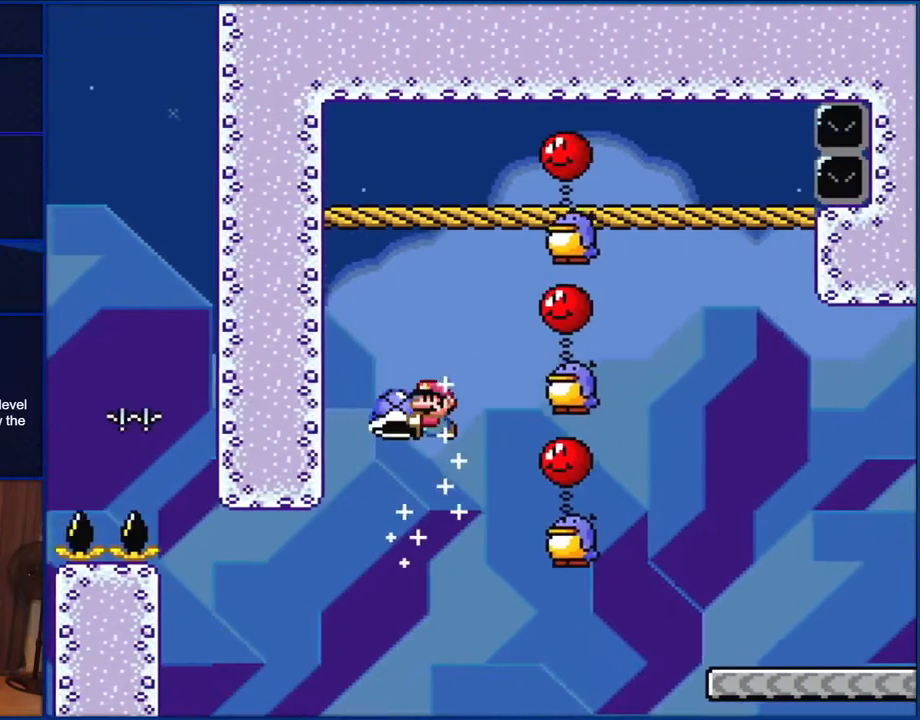
{"buttons": ["B", "Y", "DPAD_RIGHT"], "events": [[383, "DPAD_RIGHT", "down"]]}
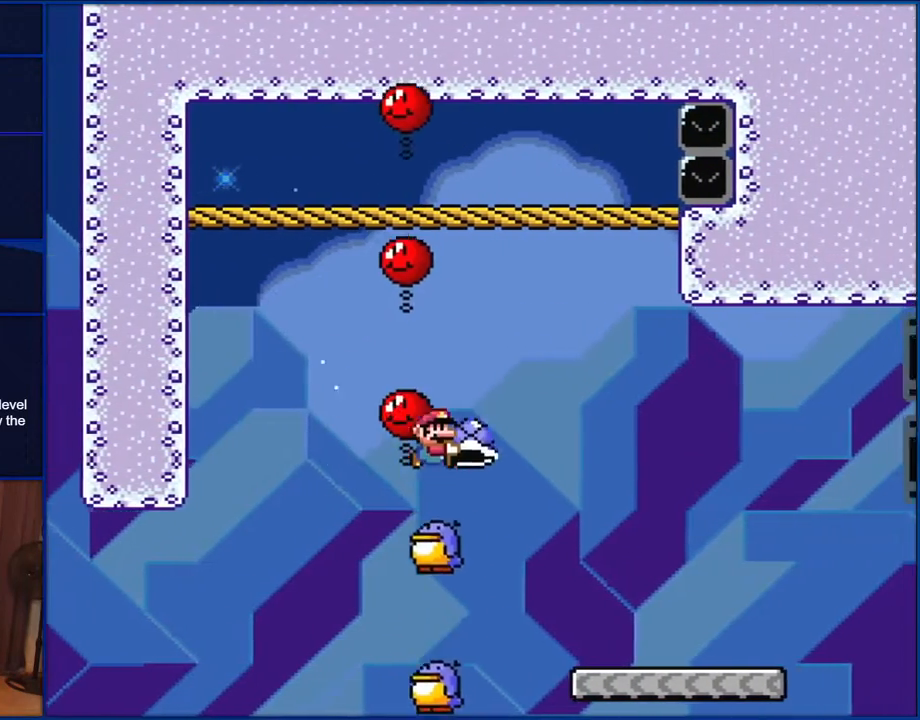
{"buttons": ["Y", "DPAD_RIGHT"], "events": [[400, "B", "up"]]}